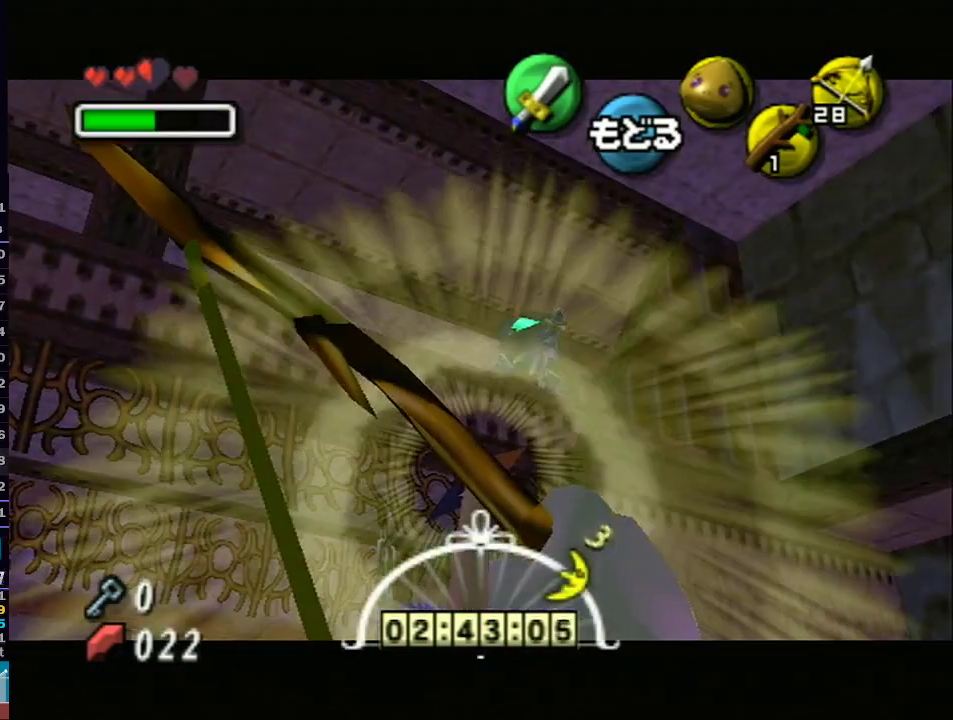
Gameplay with a controller (Nintendo layout); each line is a JSON object with the inputs held at the frame after it. "events" lists button and stick changes between this image and that frame as [ms after this image, input, new state], when the widget could be followed in between. Not read: L3 R3.
{"buttons": ["X"], "left_stick": "center", "right_stick": "center", "events": [[83, "left_stick", "right"], [150, "left_stick", "center"]]}
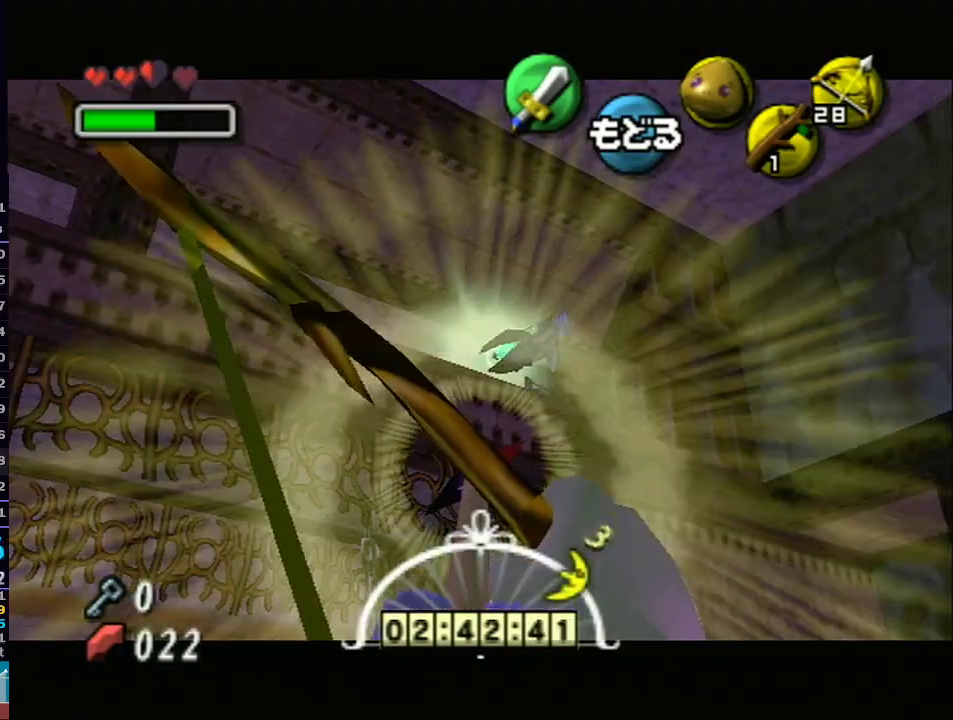
{"buttons": [], "left_stick": "down-right", "right_stick": "center", "events": [[17, "X", "up"], [483, "left_stick", "down-right"]]}
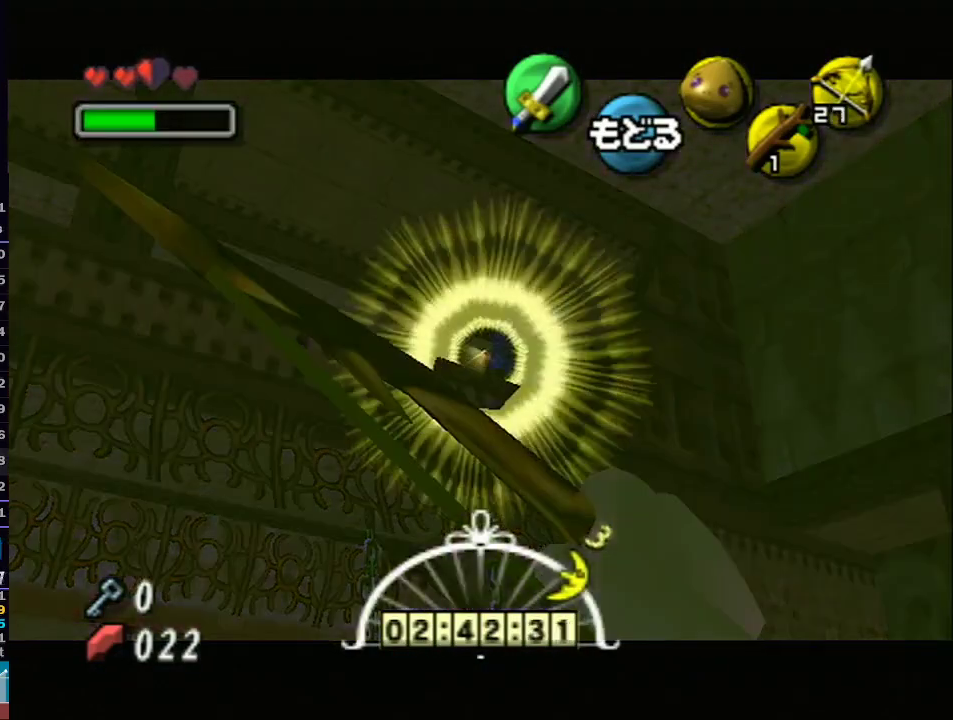
{"buttons": [], "left_stick": "center", "right_stick": "center", "events": [[83, "left_stick", "center"]]}
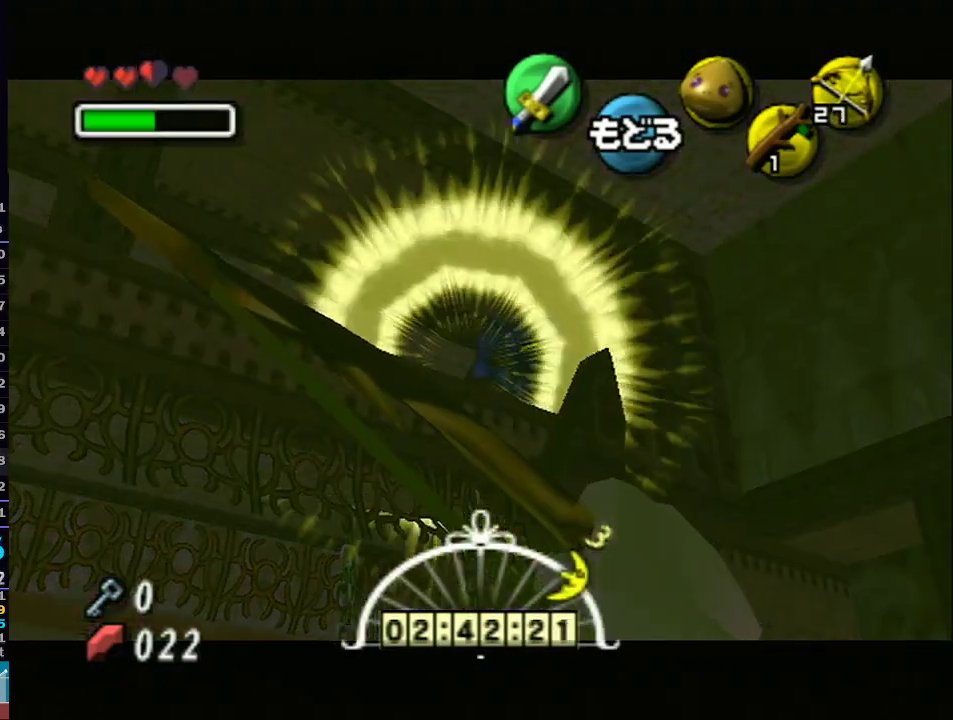
{"buttons": [], "left_stick": "center", "right_stick": "center", "events": [[283, "left_stick", "right"], [367, "left_stick", "center"]]}
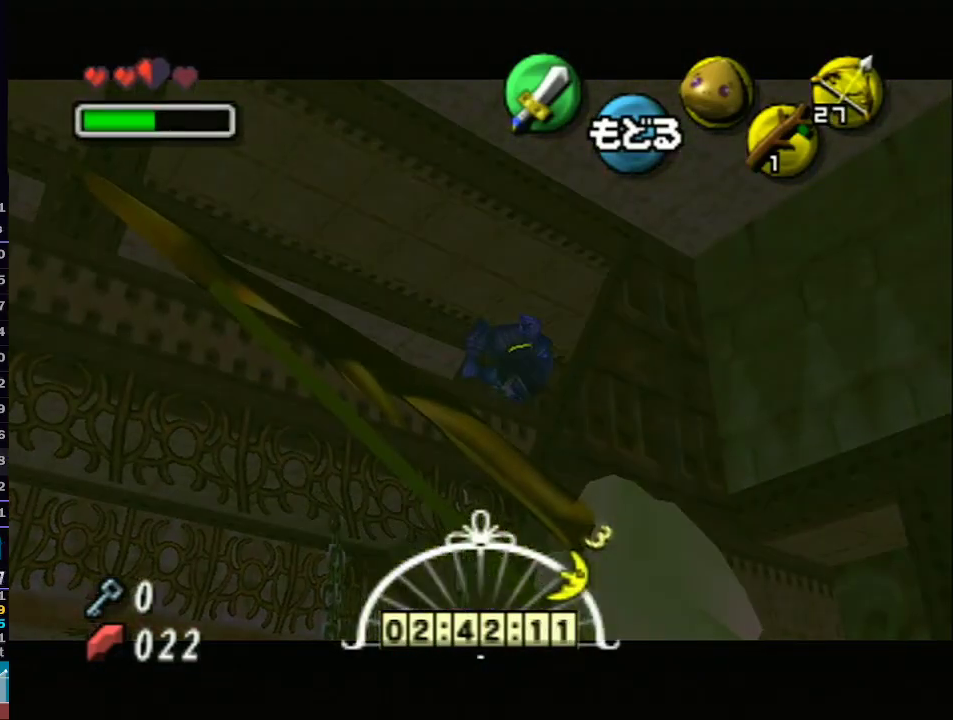
{"buttons": [], "left_stick": "center", "right_stick": "center", "events": [[250, "left_stick", "down"], [333, "left_stick", "center"]]}
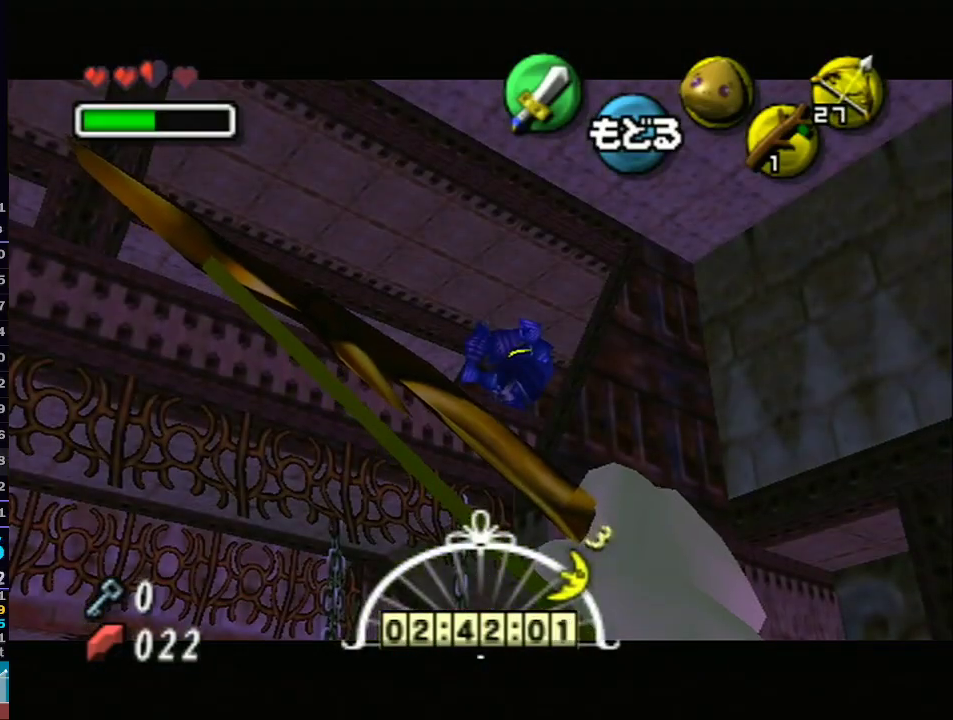
{"buttons": ["X"], "left_stick": "center", "right_stick": "center", "events": [[83, "left_stick", "down"], [250, "X", "down"], [250, "left_stick", "center"]]}
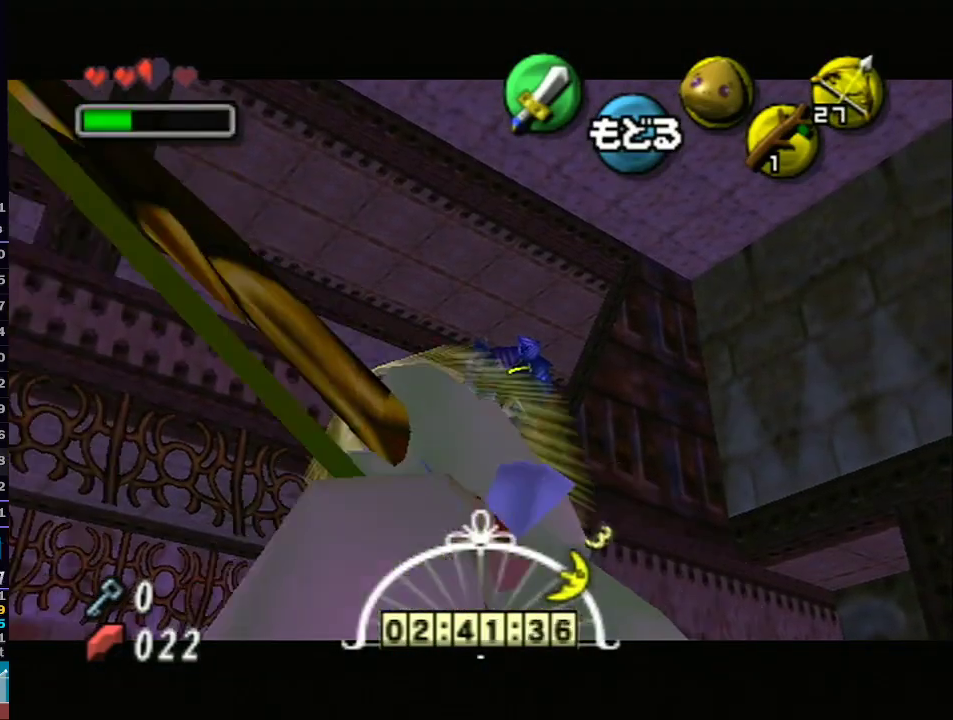
{"buttons": ["X"], "left_stick": "center", "right_stick": "center", "events": [[150, "left_stick", "up"], [267, "left_stick", "center"]]}
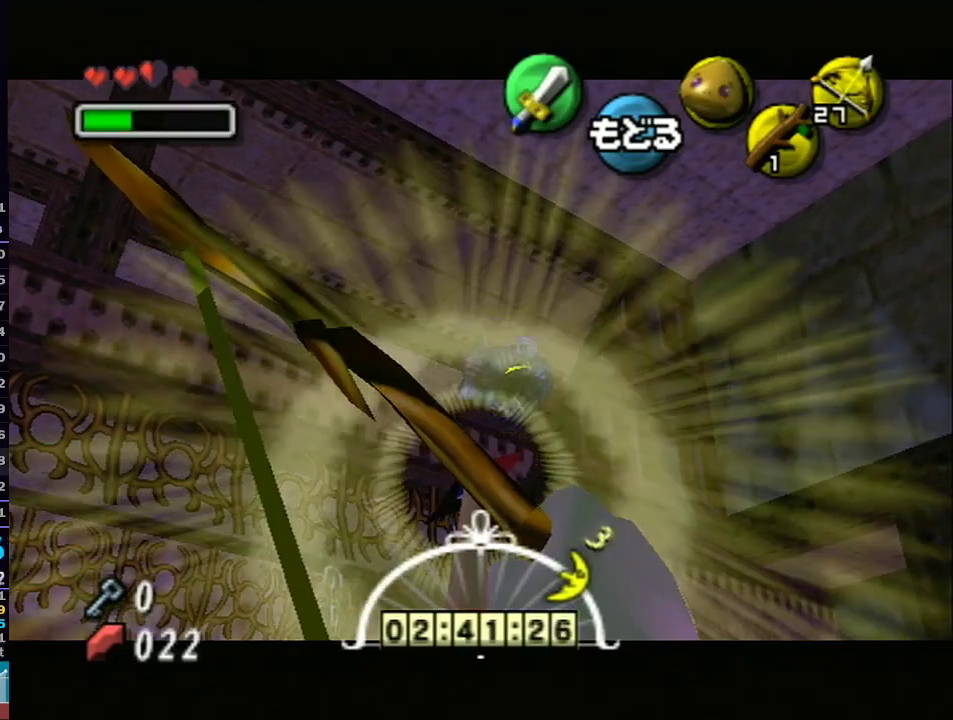
{"buttons": [], "left_stick": "center", "right_stick": "center", "events": [[50, "left_stick", "up"], [167, "X", "up"], [167, "left_stick", "center"]]}
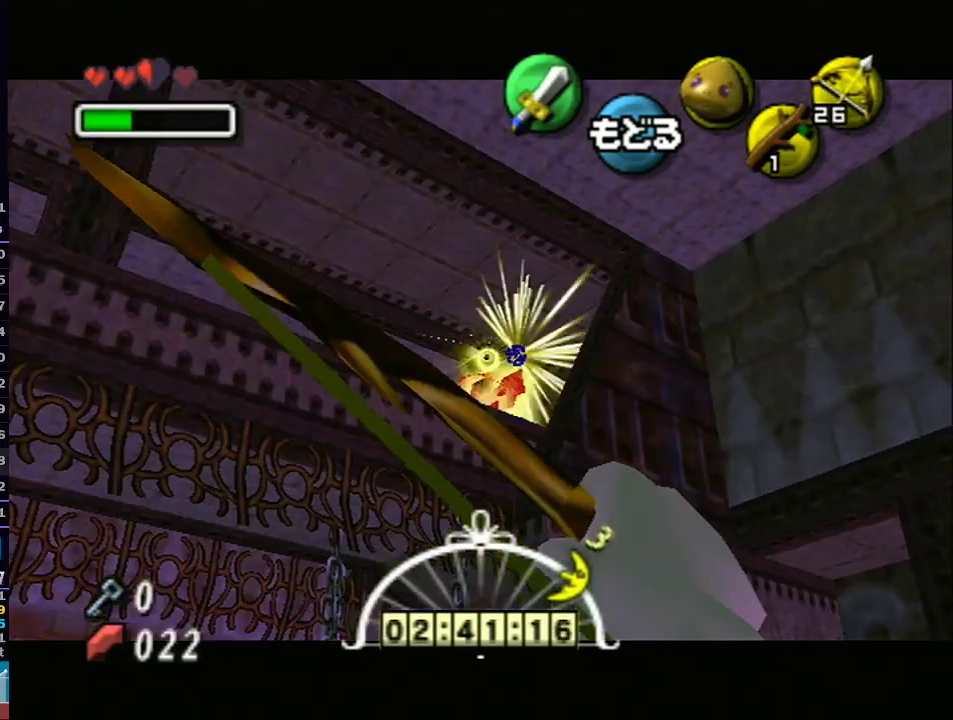
{"buttons": [], "left_stick": "center", "right_stick": "center", "events": [[267, "left_stick", "left"], [483, "left_stick", "center"]]}
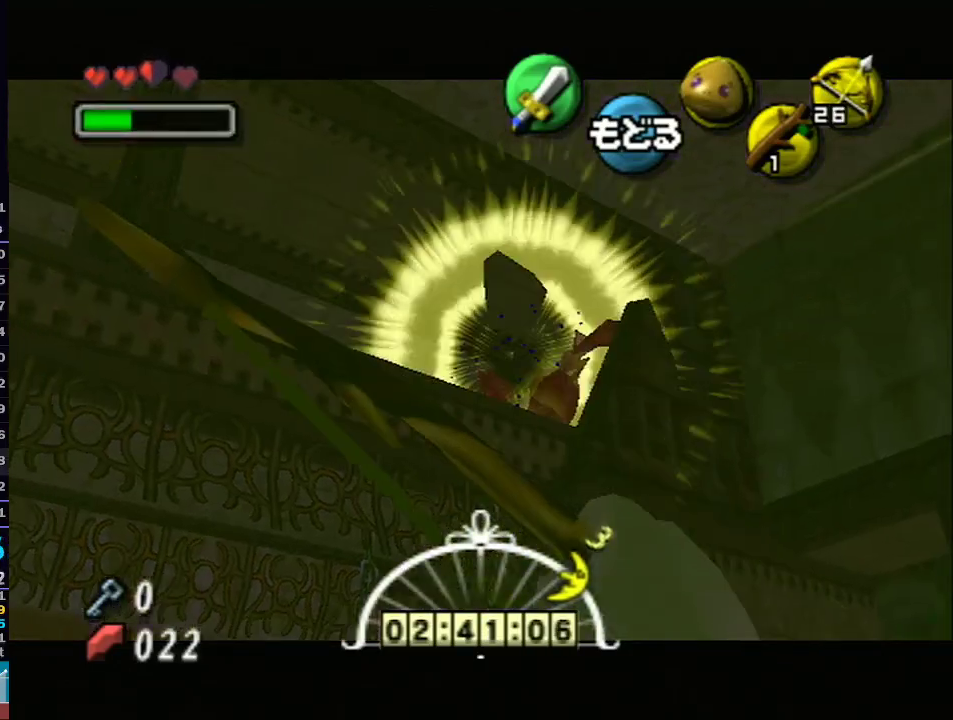
{"buttons": [], "left_stick": "center", "right_stick": "center", "events": [[267, "left_stick", "left"], [400, "left_stick", "center"]]}
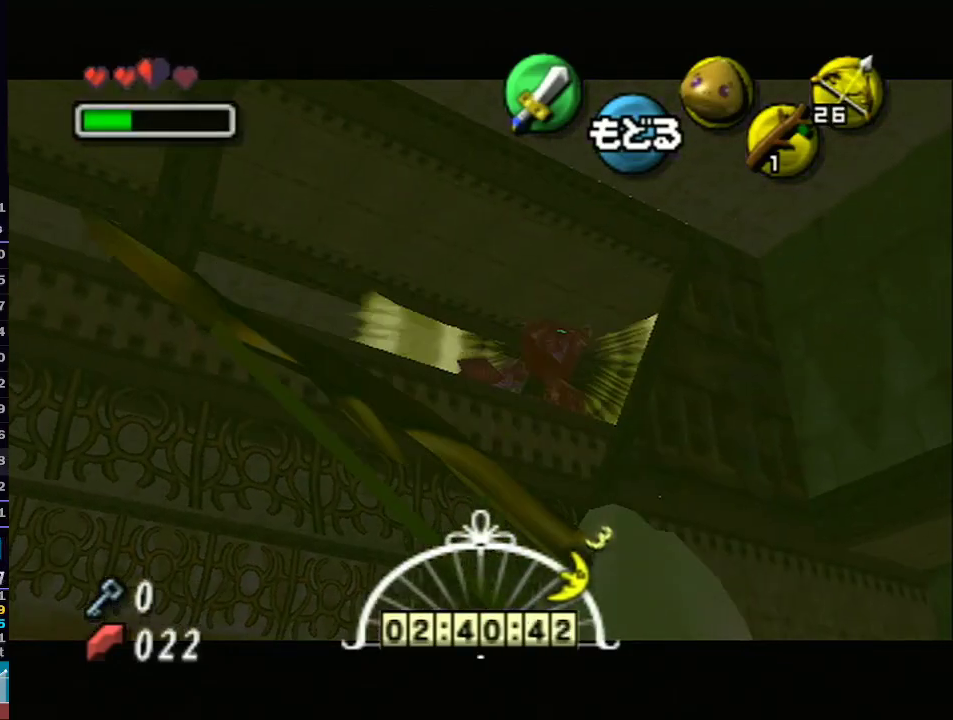
{"buttons": [], "left_stick": "down-left", "right_stick": "center", "events": [[150, "left_stick", "down-left"], [333, "left_stick", "center"], [483, "left_stick", "down-left"]]}
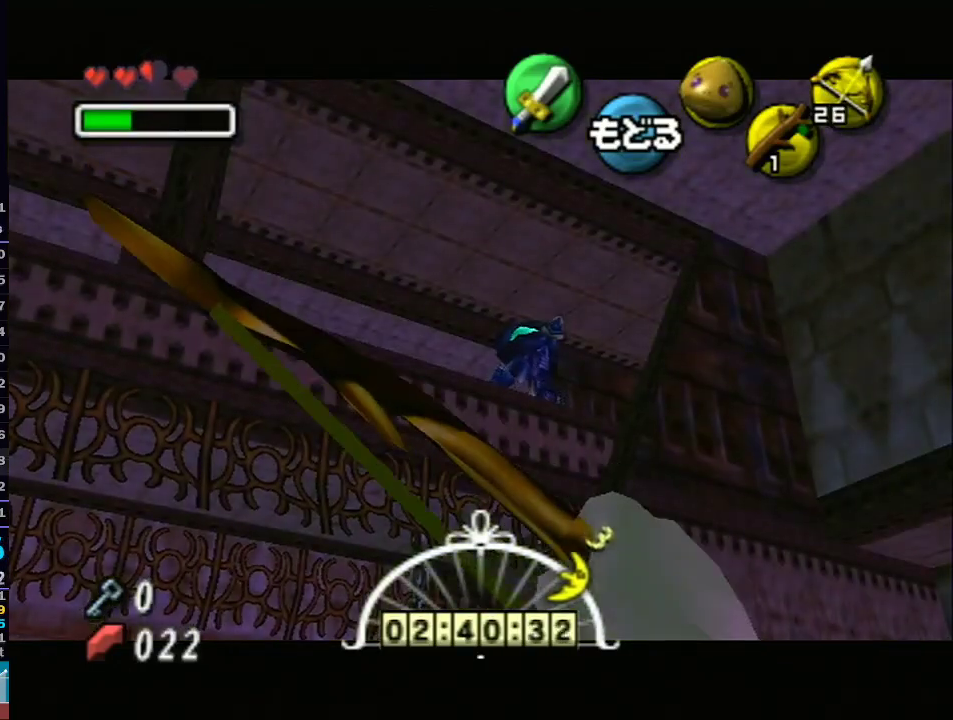
{"buttons": ["X"], "left_stick": "down-left", "right_stick": "center", "events": [[183, "left_stick", "center"], [433, "left_stick", "down-left"], [467, "X", "down"]]}
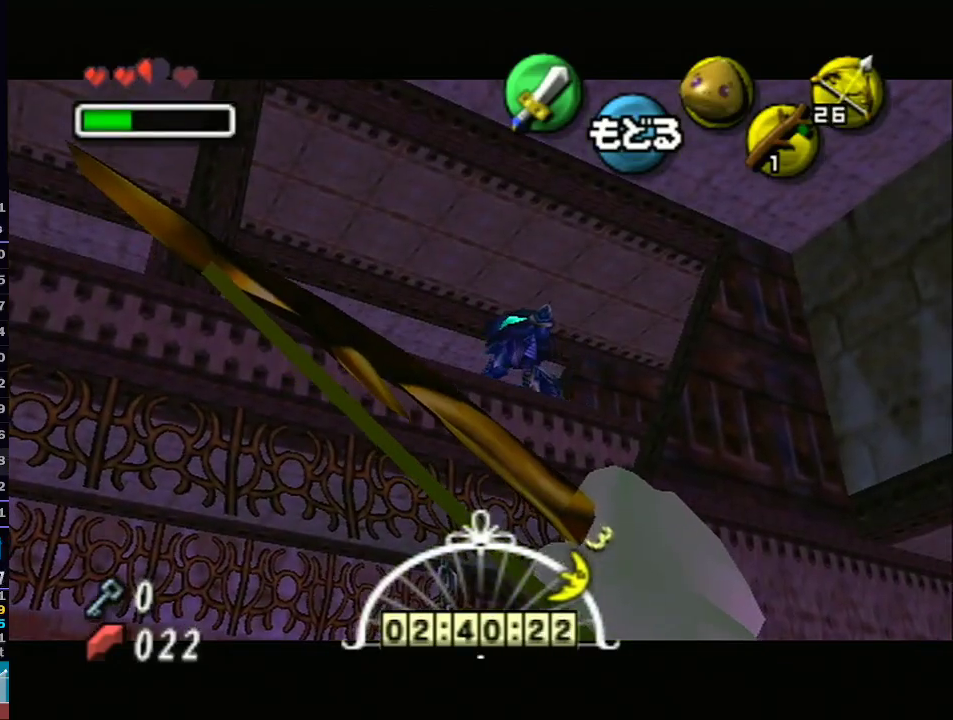
{"buttons": ["X"], "left_stick": "center", "right_stick": "center", "events": [[117, "left_stick", "center"], [267, "left_stick", "down-left"], [400, "left_stick", "center"]]}
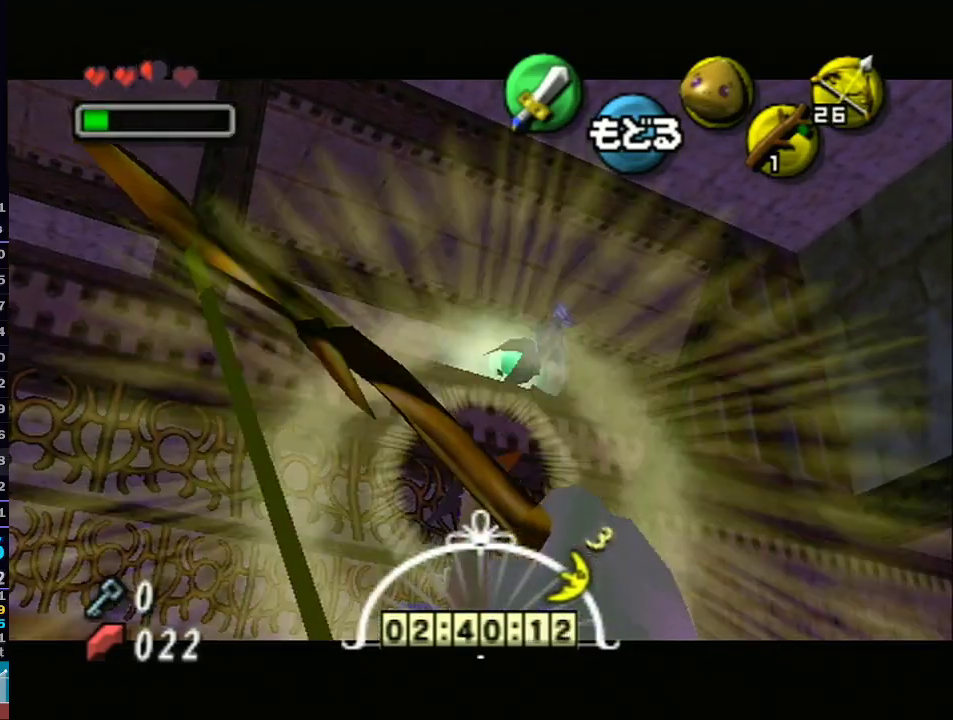
{"buttons": [], "left_stick": "center", "right_stick": "center", "events": [[150, "X", "up"]]}
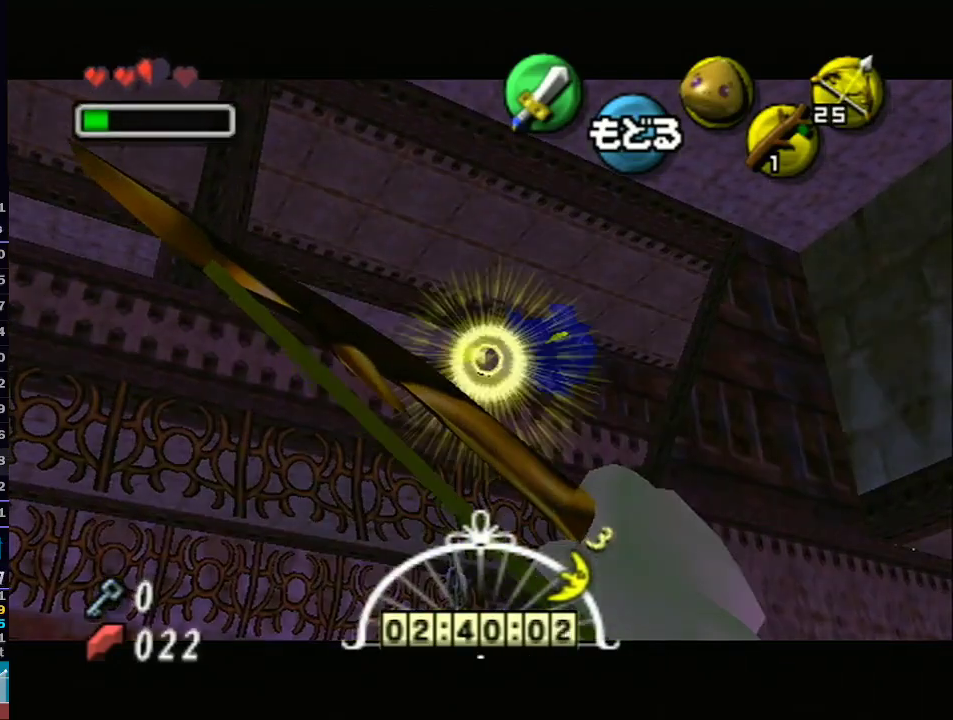
{"buttons": [], "left_stick": "down-right", "right_stick": "center", "events": [[117, "left_stick", "down-right"], [217, "left_stick", "center"], [433, "left_stick", "down-right"]]}
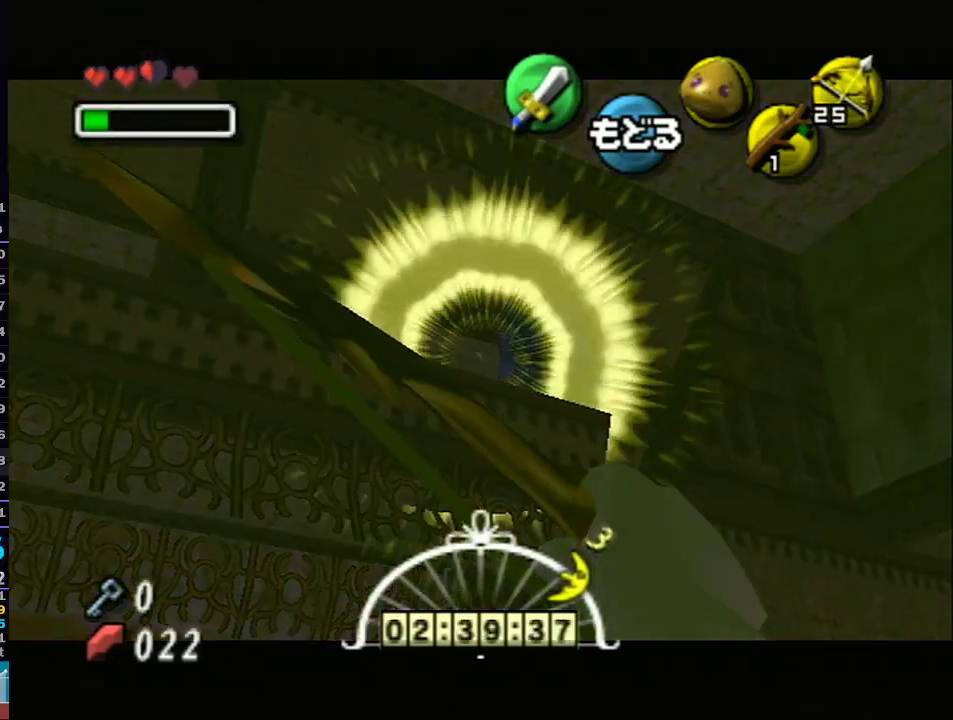
{"buttons": [], "left_stick": "center", "right_stick": "center", "events": [[50, "left_stick", "center"], [250, "left_stick", "down-right"], [333, "left_stick", "center"]]}
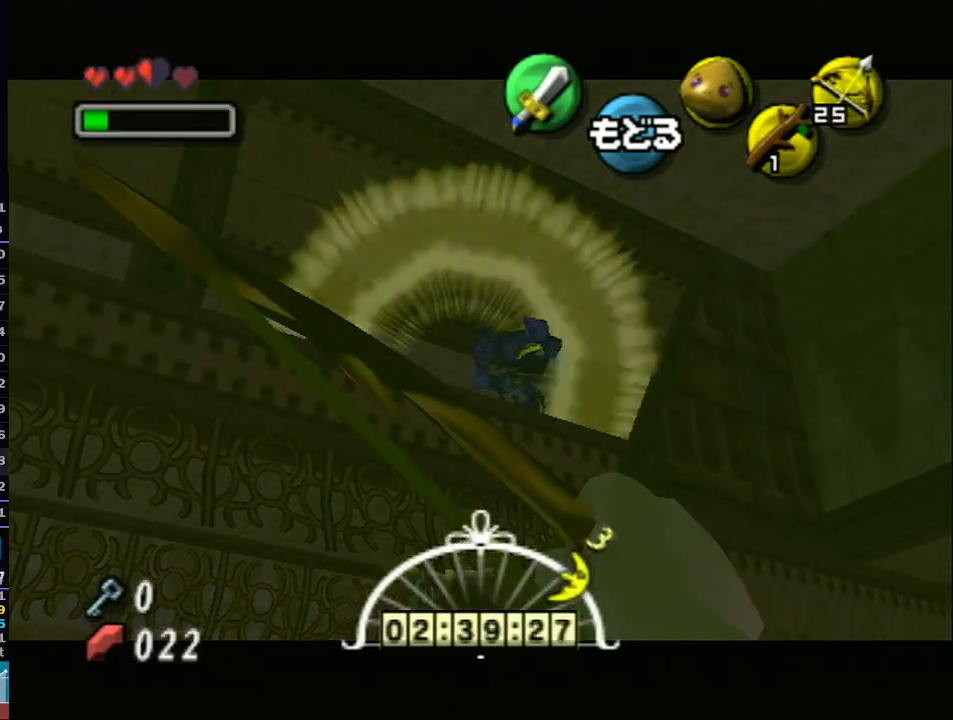
{"buttons": [], "left_stick": "down-right", "right_stick": "center", "events": [[83, "left_stick", "down-right"], [217, "left_stick", "center"], [433, "left_stick", "down-right"]]}
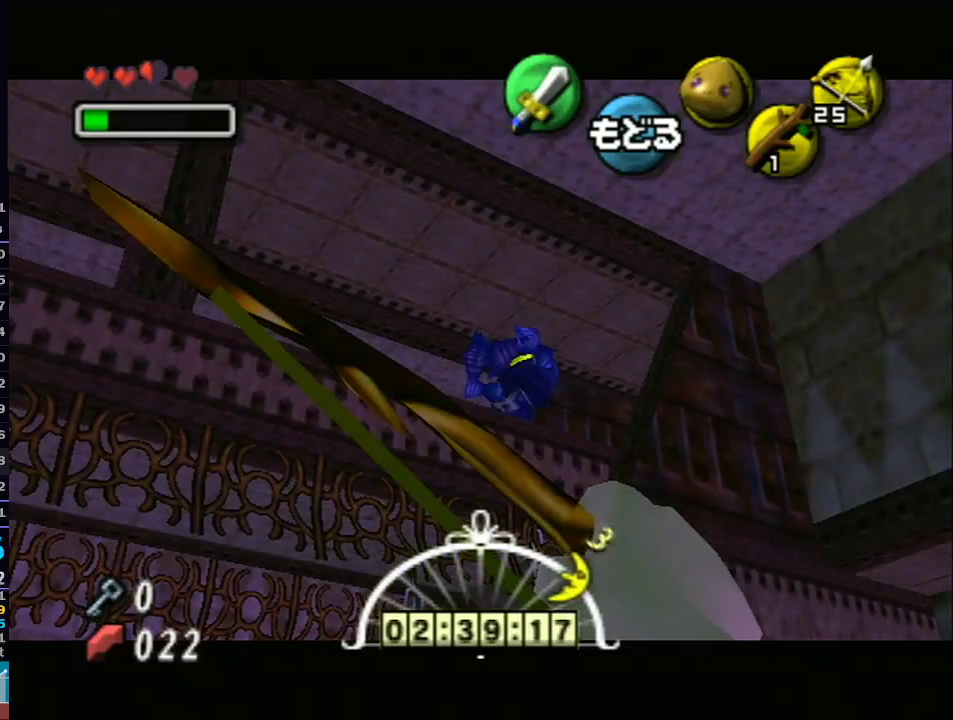
{"buttons": [], "left_stick": "center", "right_stick": "center", "events": [[50, "left_stick", "center"]]}
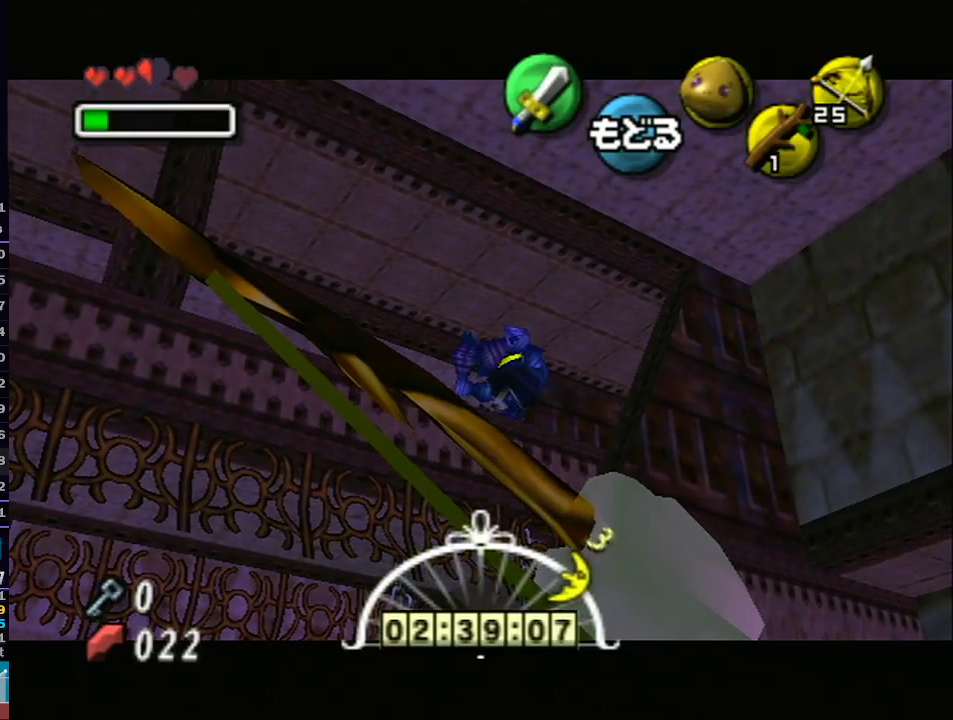
{"buttons": ["X"], "left_stick": "center", "right_stick": "center", "events": [[117, "X", "down"]]}
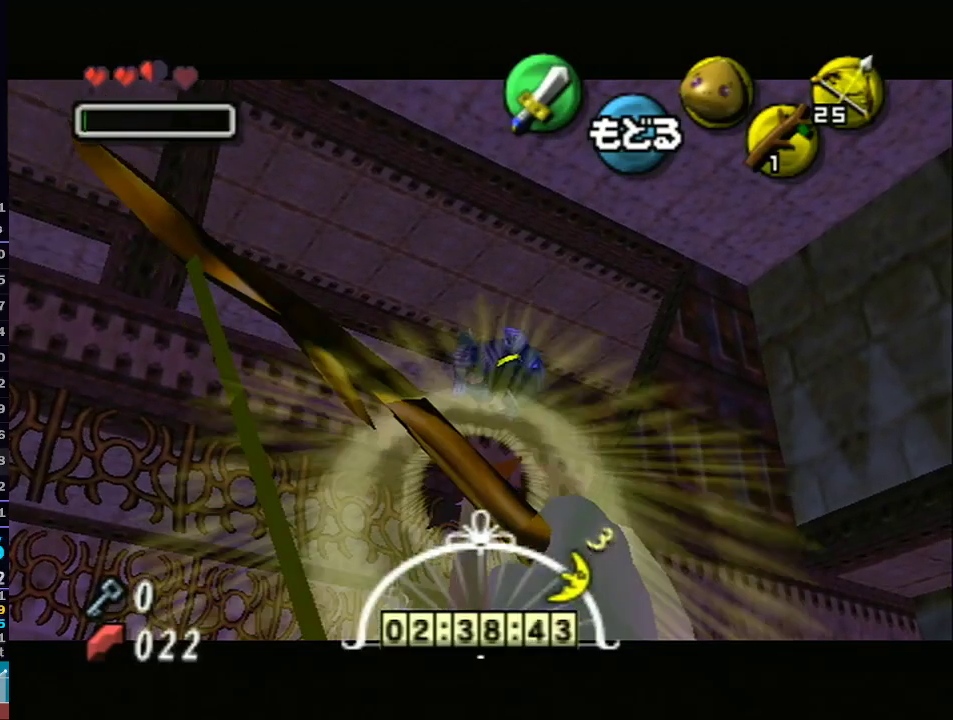
{"buttons": [], "left_stick": "center", "right_stick": "center", "events": [[283, "X", "up"]]}
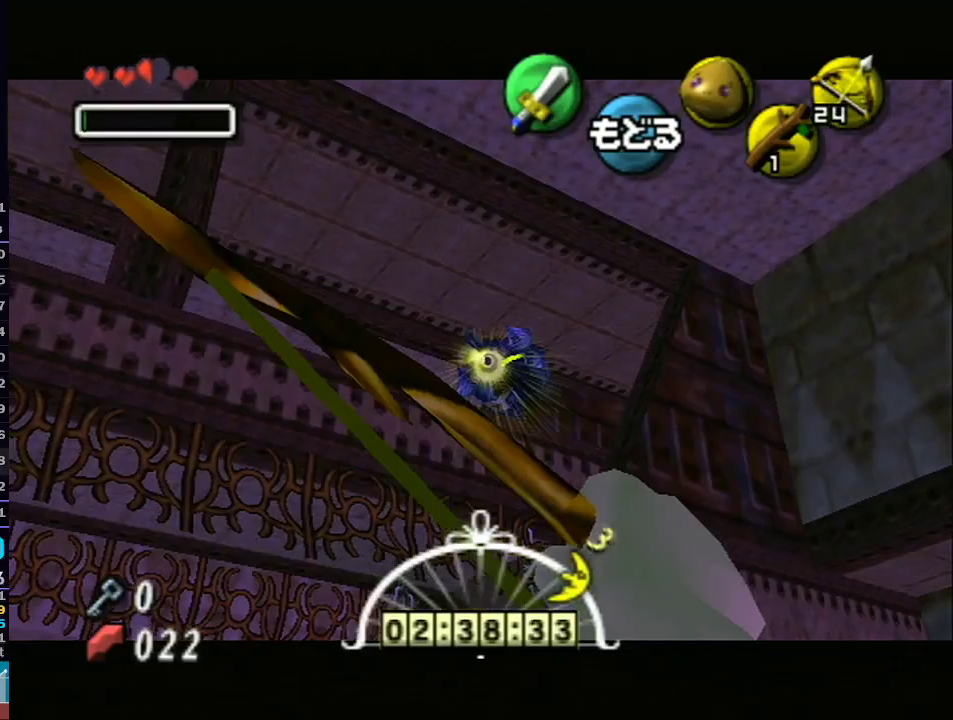
{"buttons": ["L1"], "left_stick": "right", "right_stick": "center", "events": [[33, "L1", "down"], [67, "A", "down"], [67, "left_stick", "right"], [167, "A", "up"], [233, "A", "down"], [317, "A", "up"]]}
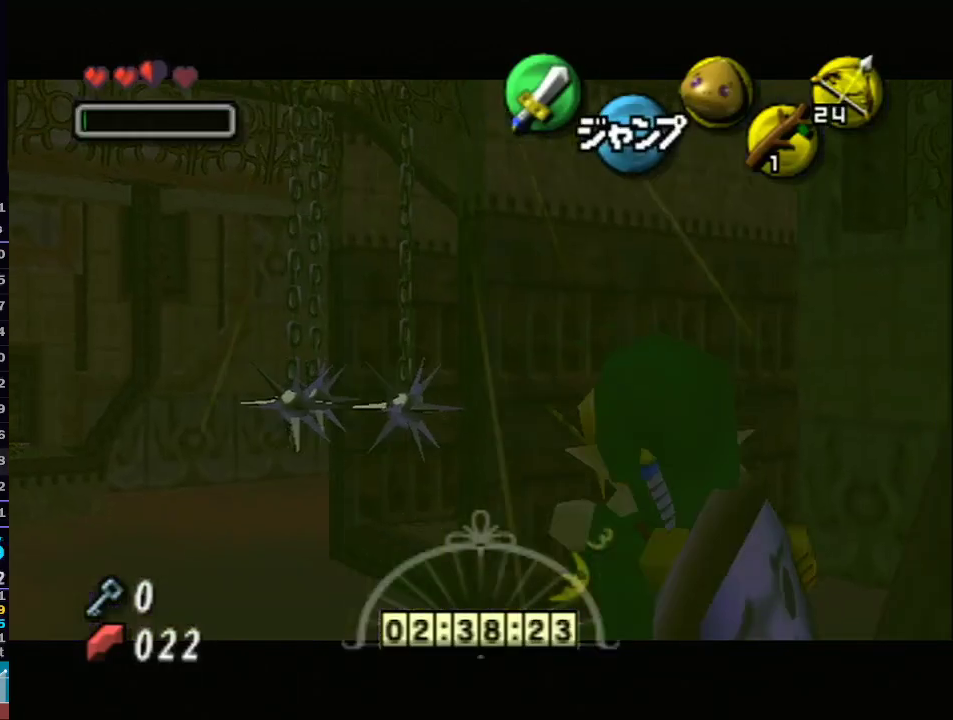
{"buttons": ["A", "L1"], "left_stick": "down", "right_stick": "center", "events": [[100, "left_stick", "down"], [167, "A", "down"], [233, "A", "up"], [283, "A", "down"], [350, "A", "up"], [450, "A", "down"]]}
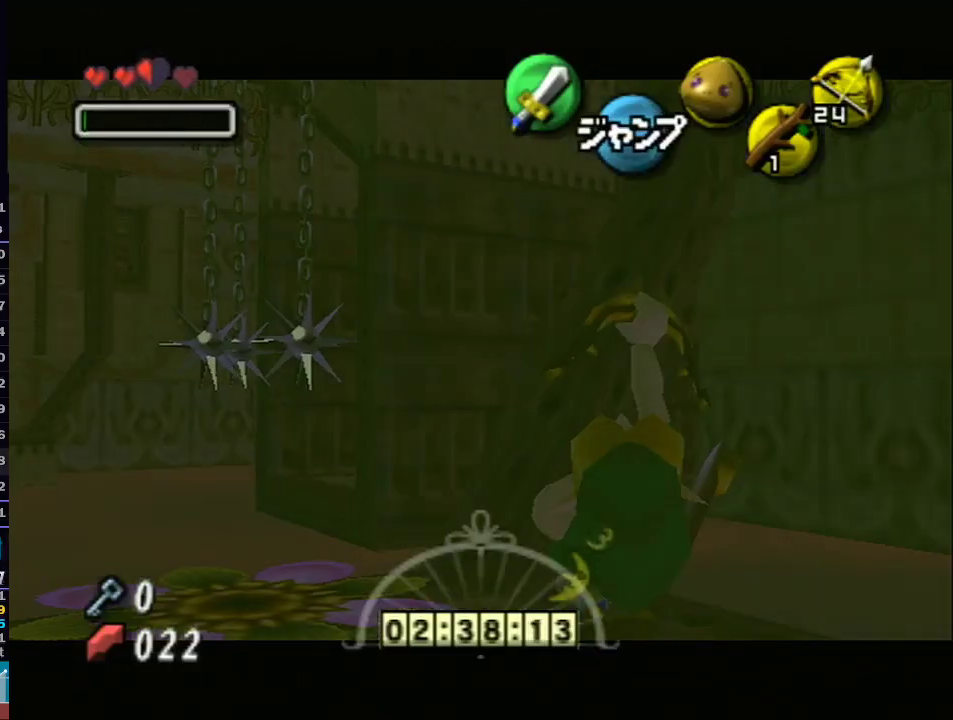
{"buttons": ["L1"], "left_stick": "down", "right_stick": "center", "events": [[17, "A", "up"], [100, "A", "down"], [167, "A", "up"], [250, "A", "down"], [317, "R1", "down"], [350, "A", "up"], [350, "R1", "up"]]}
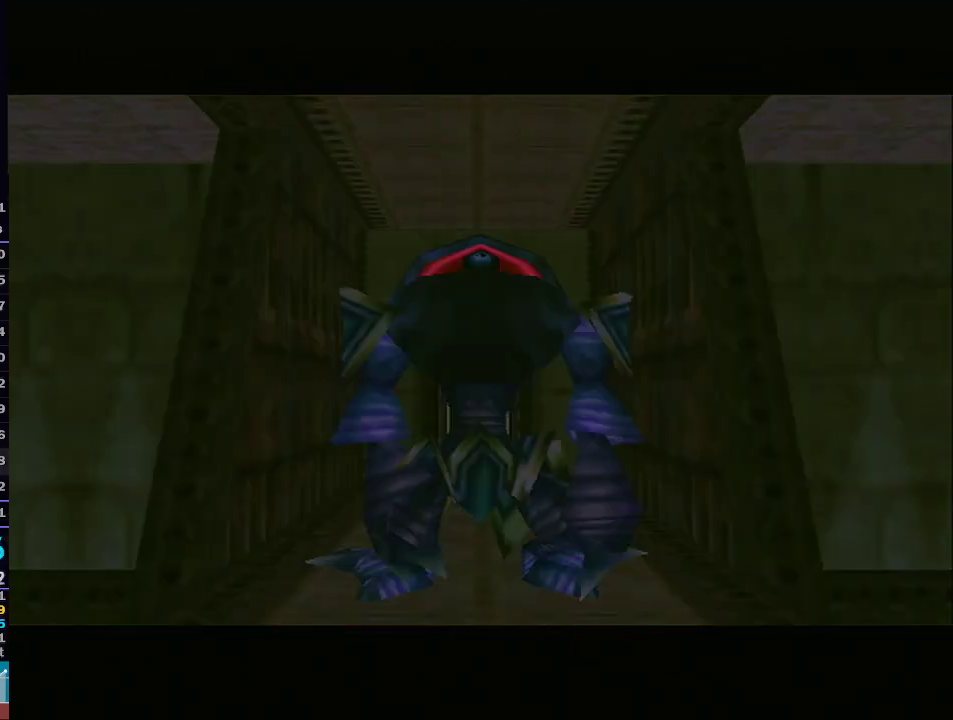
{"buttons": ["L1"], "left_stick": "down", "right_stick": "center", "events": []}
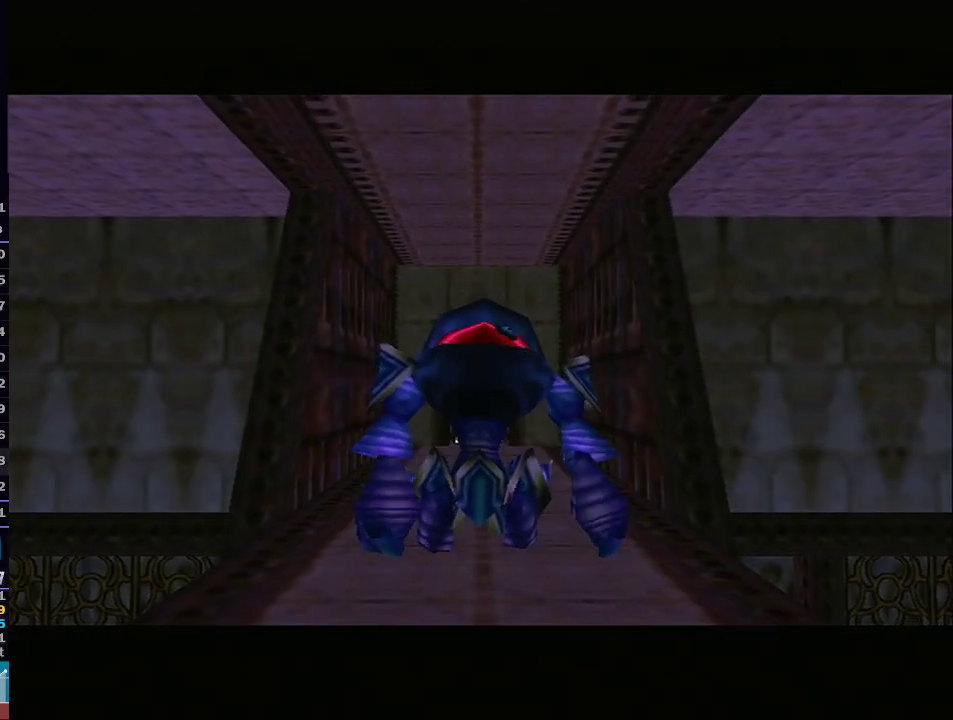
{"buttons": ["R1"], "left_stick": "down", "right_stick": "down-left", "events": [[483, "L1", "up"], [483, "R1", "down"], [483, "right_stick", "down-left"]]}
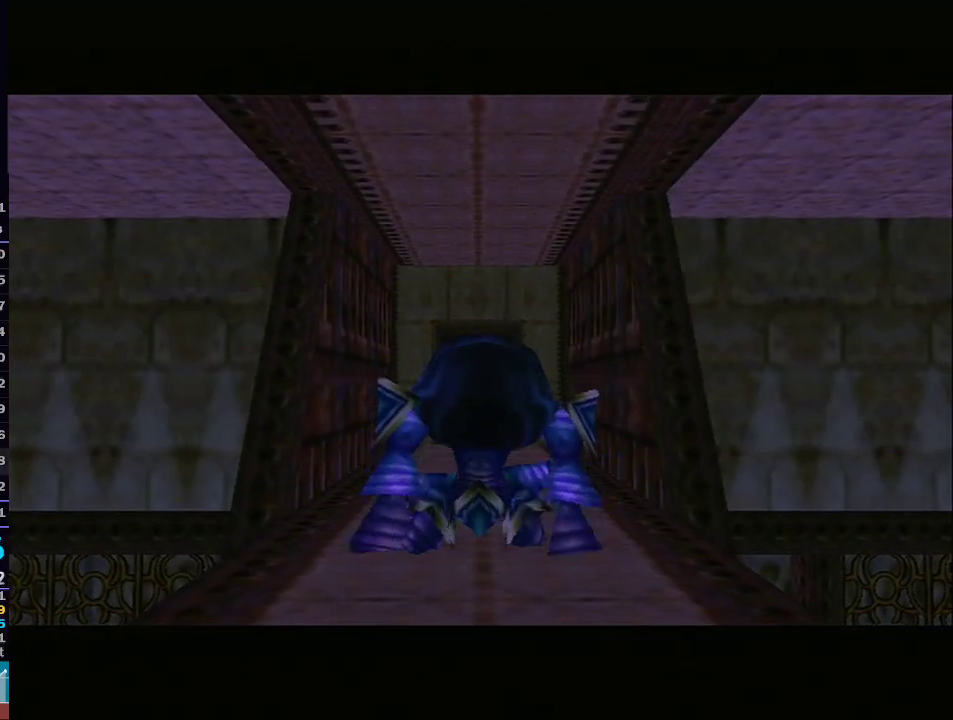
{"buttons": [], "left_stick": "down", "right_stick": "center", "events": [[17, "L1", "down"], [17, "R1", "up"], [17, "right_stick", "center"], [50, "L1", "up"]]}
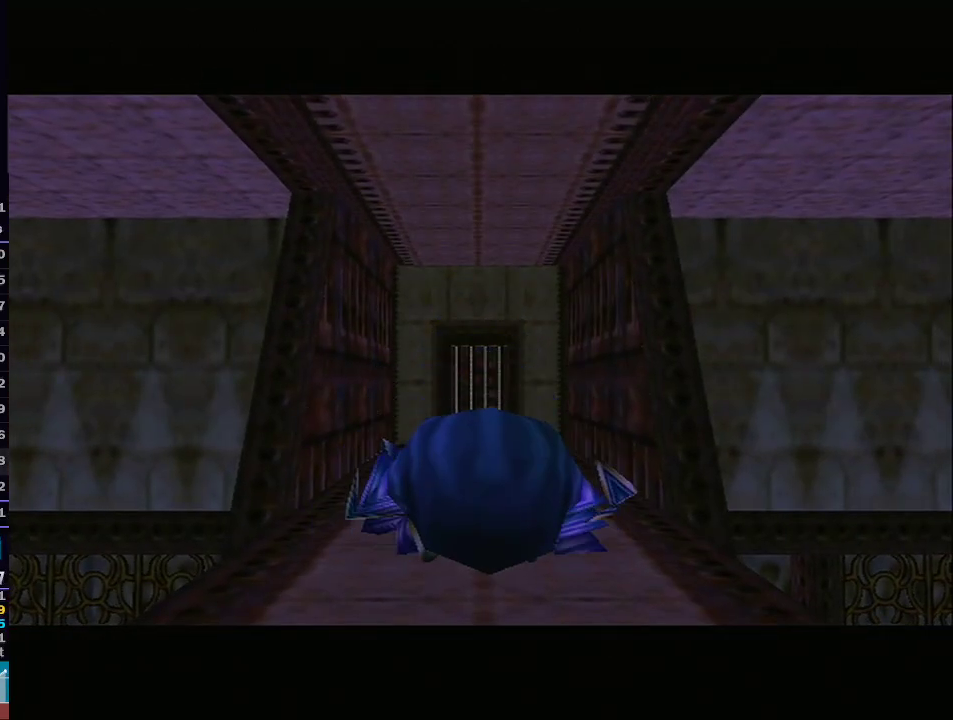
{"buttons": [], "left_stick": "center", "right_stick": "center", "events": [[483, "left_stick", "center"]]}